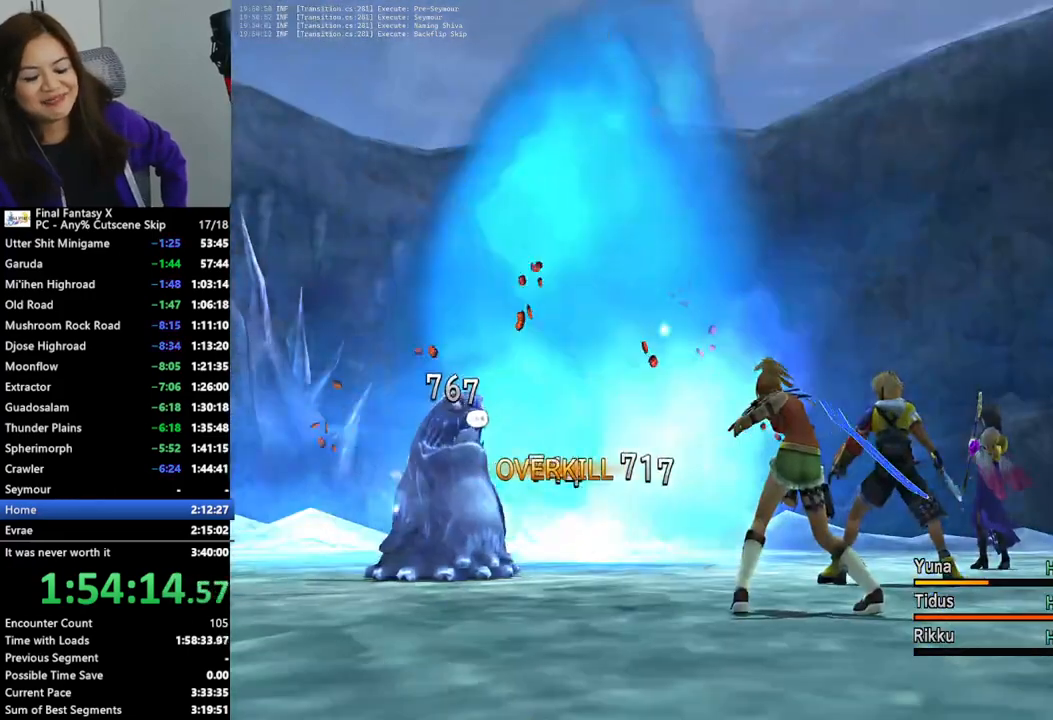
Gameplay with a controller (PlayStation layout); each line is a JSON object with the inputs held at the frame after it. "events" lists button and stick changes between this image and that frame as [ms after this image, input, new state], when the widget could be followed in between. Not read: L3 R3.
{"buttons": [], "left_stick": "center", "right_stick": "center", "events": []}
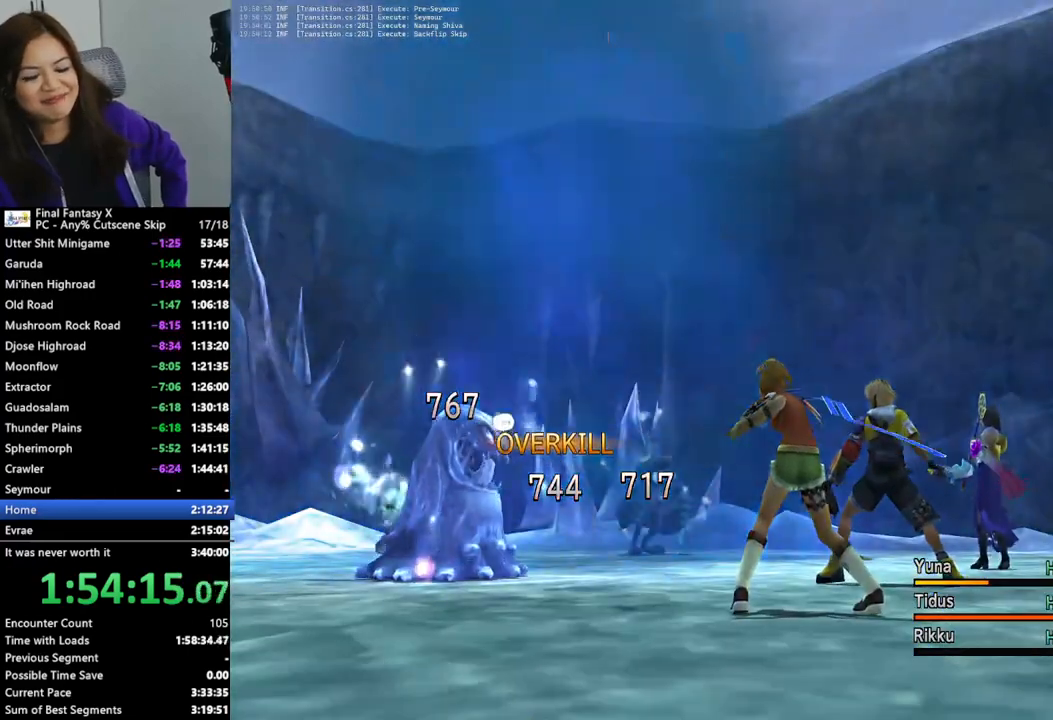
{"buttons": [], "left_stick": "center", "right_stick": "center", "events": []}
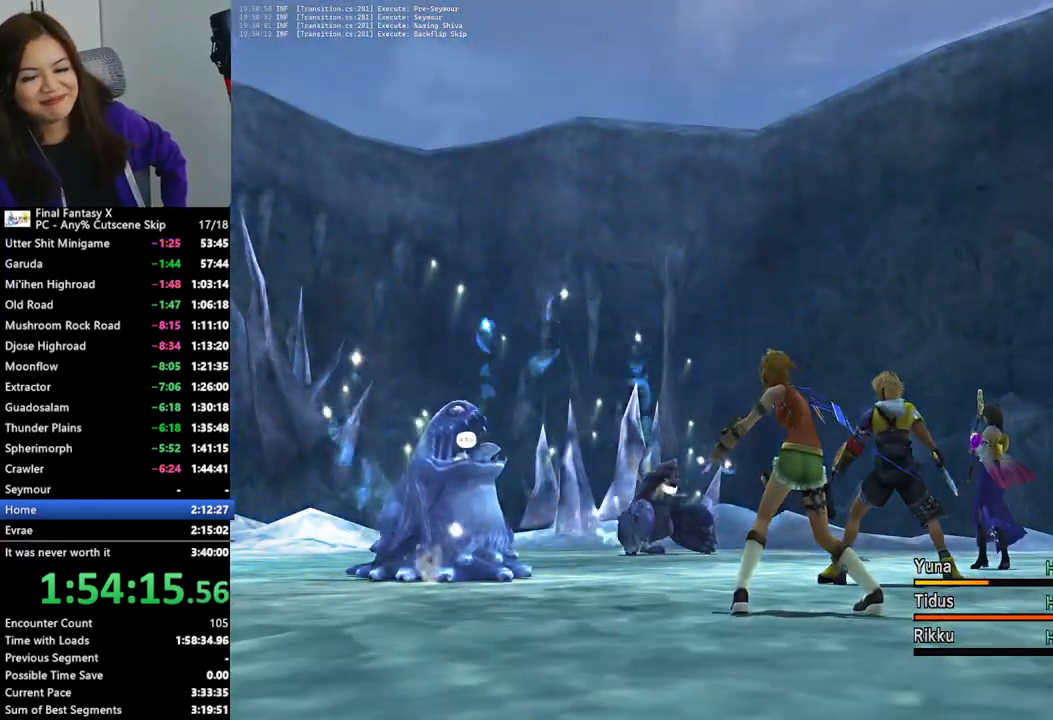
{"buttons": ["CROSS"], "left_stick": "center", "right_stick": "center", "events": [[167, "CROSS", "down"], [233, "CROSS", "up"], [333, "CROSS", "down"], [400, "CROSS", "up"], [500, "CROSS", "down"]]}
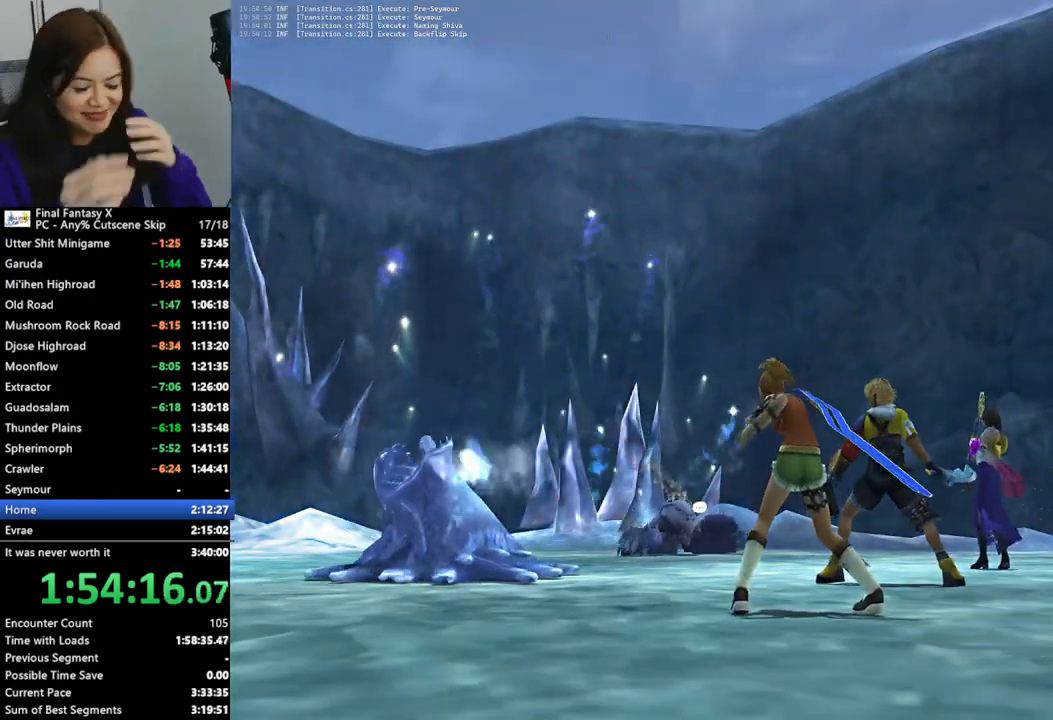
{"buttons": ["L2"], "left_stick": "center", "right_stick": "center", "events": [[67, "CROSS", "up"], [167, "CROSS", "down"], [233, "CROSS", "up"], [367, "L2", "down"]]}
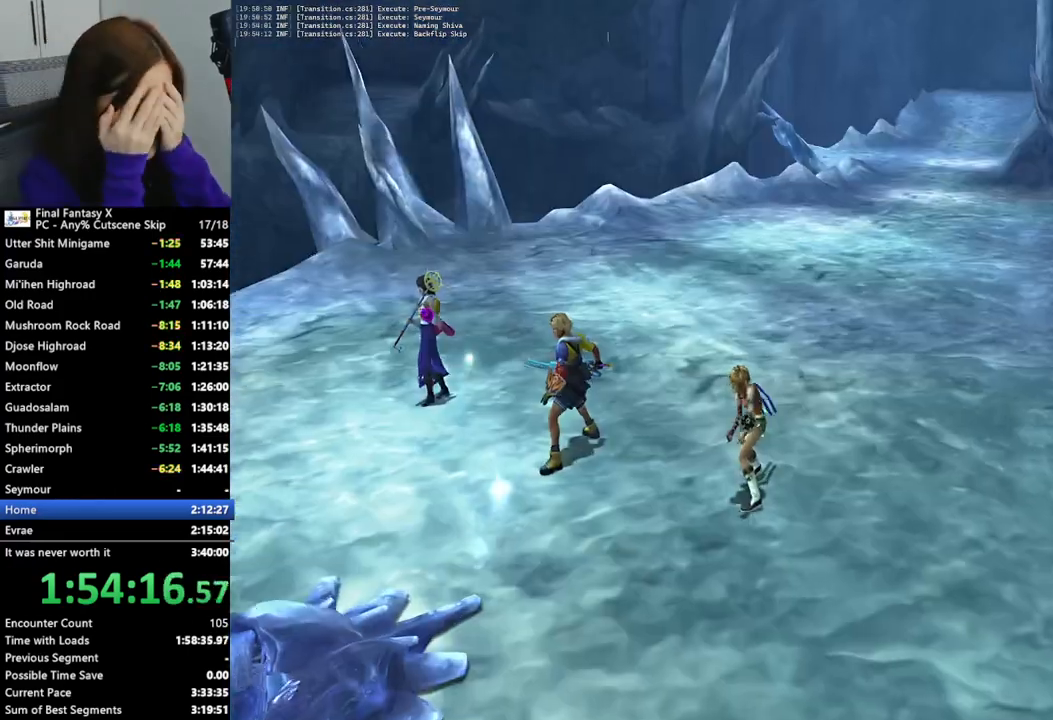
{"buttons": ["L2"], "left_stick": "center", "right_stick": "center", "events": []}
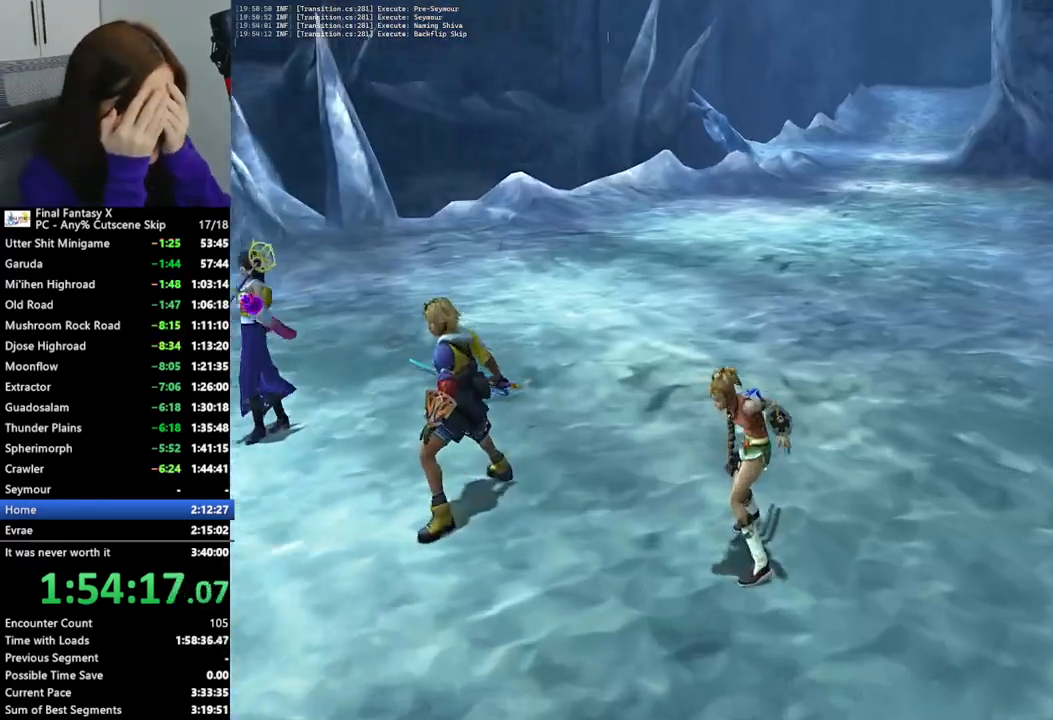
{"buttons": ["L2"], "left_stick": "center", "right_stick": "center", "events": []}
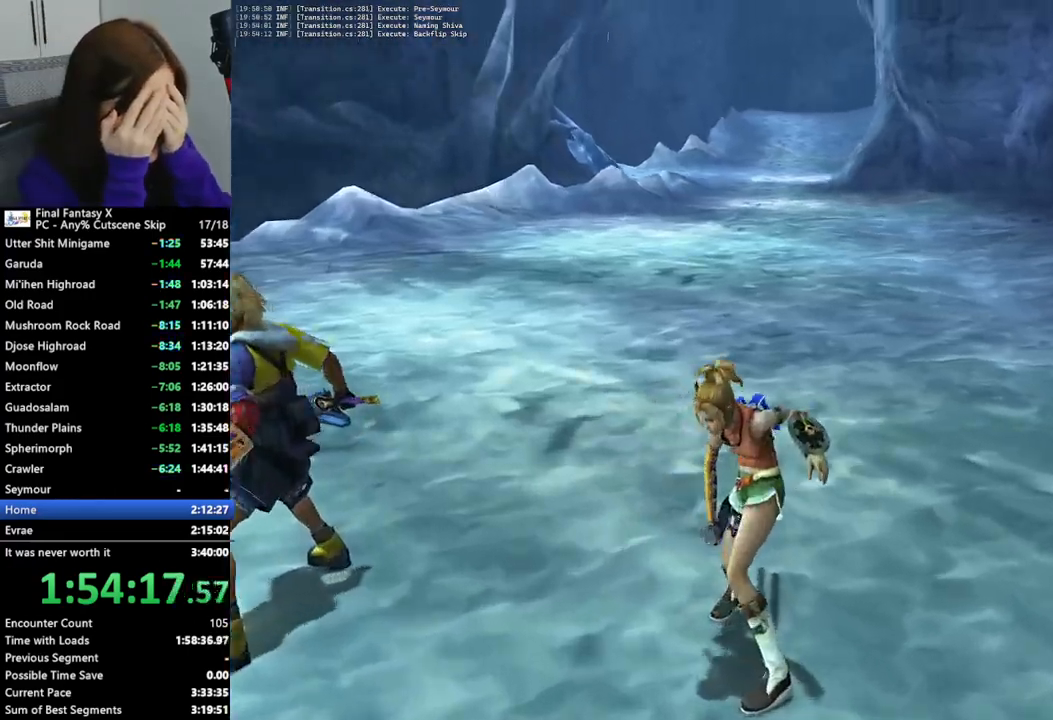
{"buttons": ["L2"], "left_stick": "center", "right_stick": "center", "events": []}
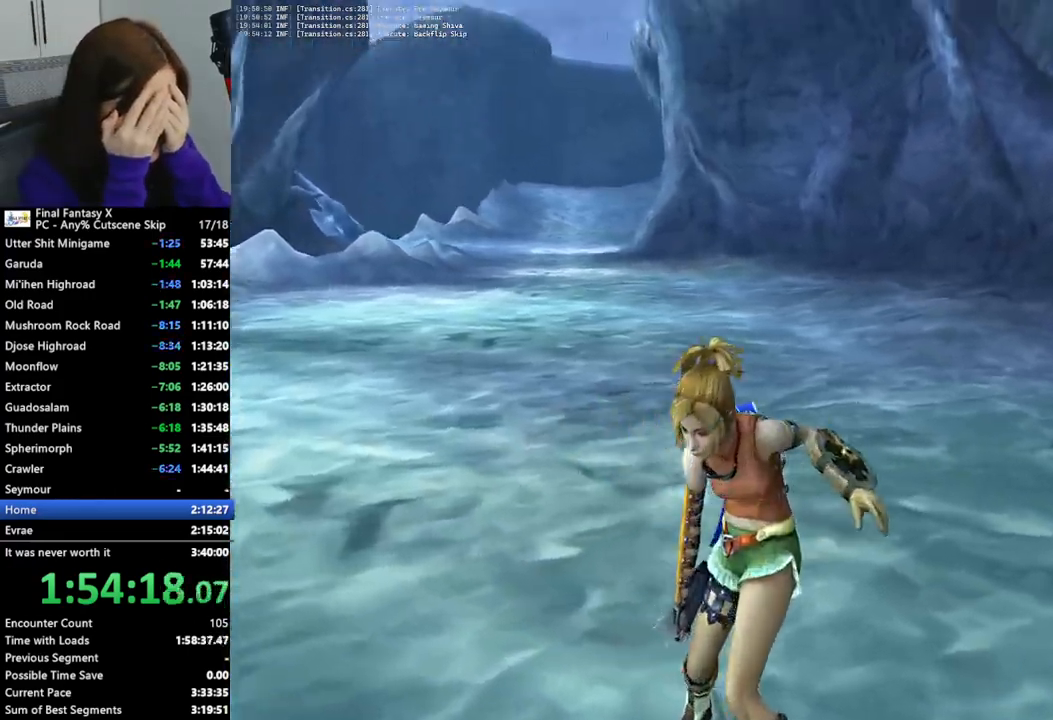
{"buttons": ["L2"], "left_stick": "center", "right_stick": "center", "events": []}
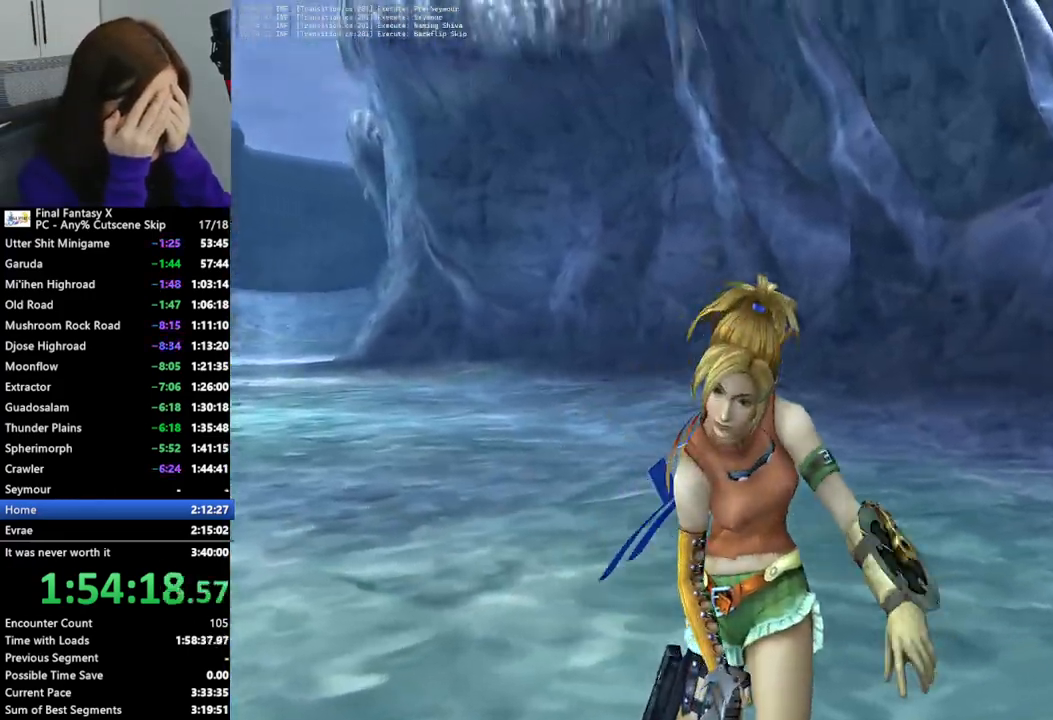
{"buttons": ["L2"], "left_stick": "center", "right_stick": "center", "events": []}